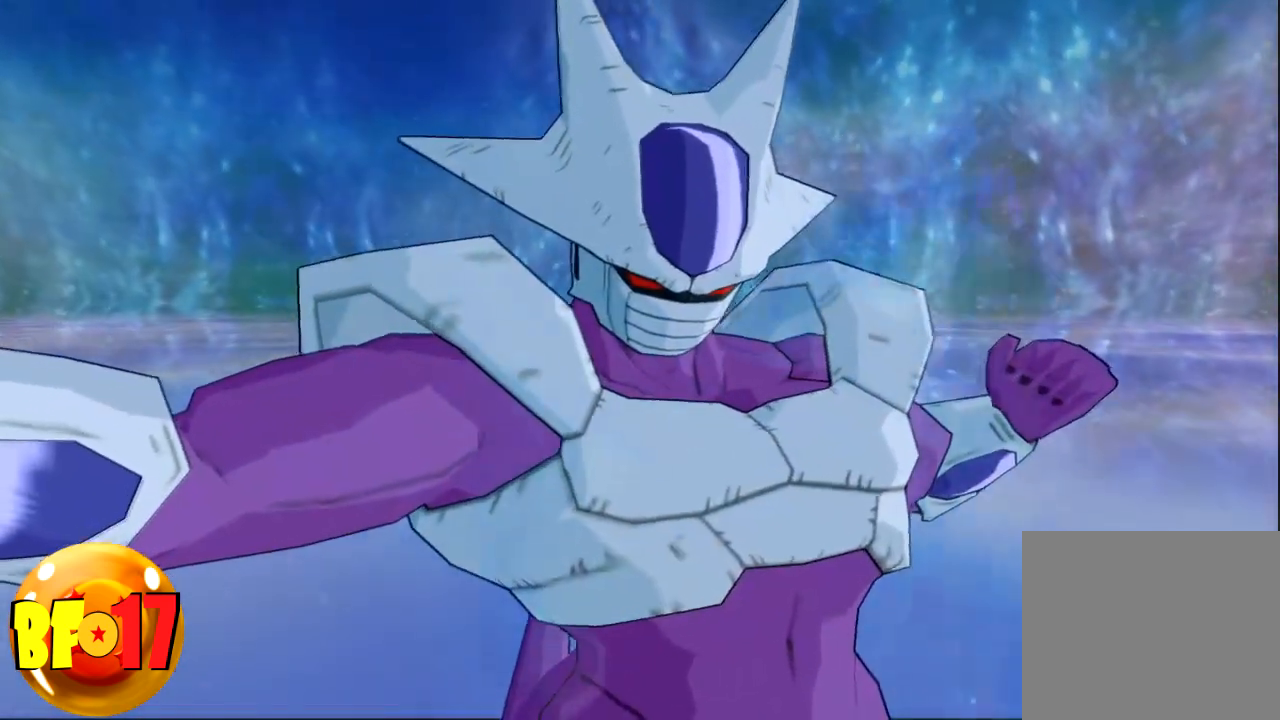
Gameplay with a controller (PlayStation layout); each line is a JSON object with the inputs held at the frame after it. "events" lists button and stick changes between this image and that frame as [ms after this image, input, new state], when the widget could be followed in between.
{"buttons": [], "left_stick": "center", "right_stick": "center", "events": [[201, "SQUARE", "down"], [334, "SQUARE", "up"]]}
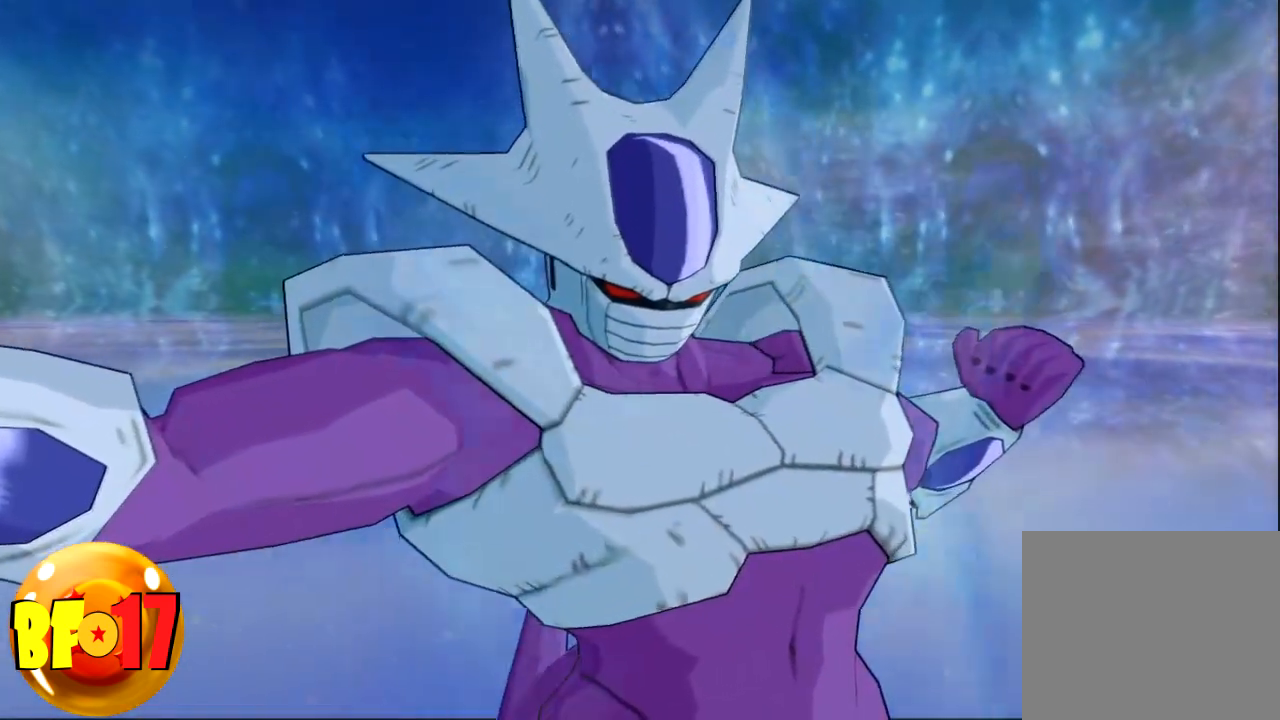
{"buttons": [], "left_stick": "center", "right_stick": "center", "events": [[67, "START", "down"], [434, "START", "up"]]}
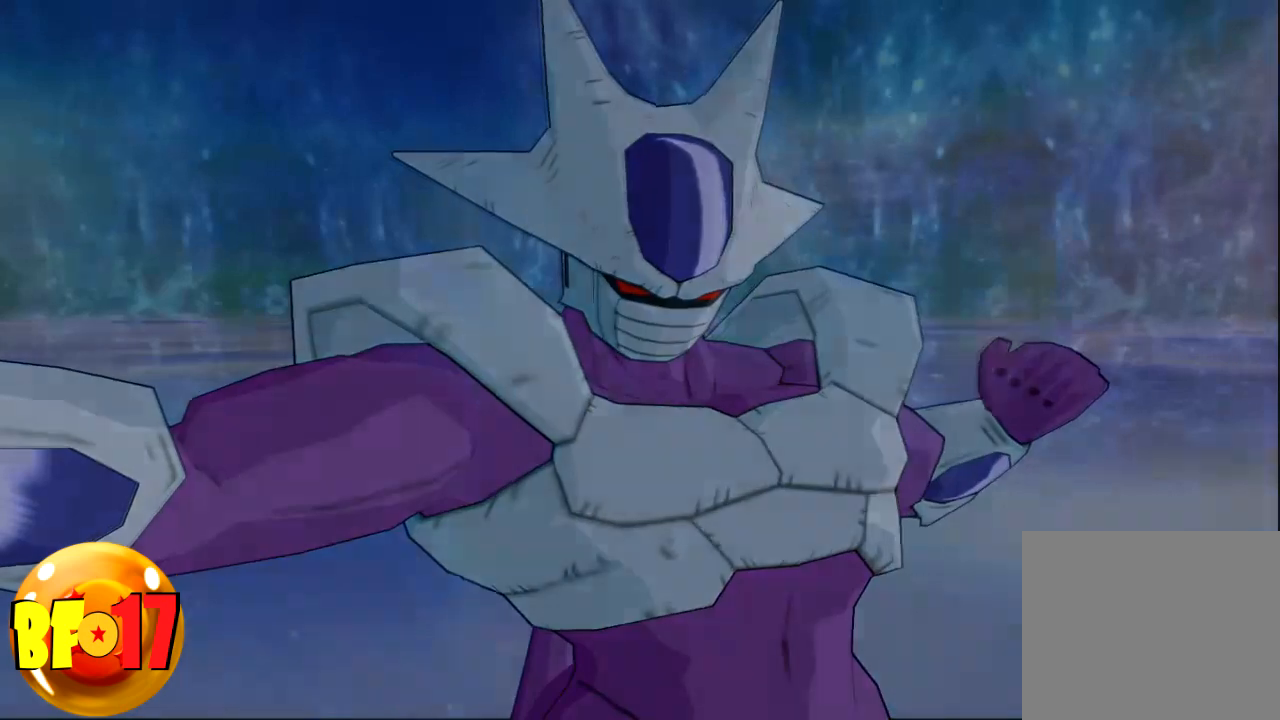
{"buttons": [], "left_stick": "center", "right_stick": "center", "events": []}
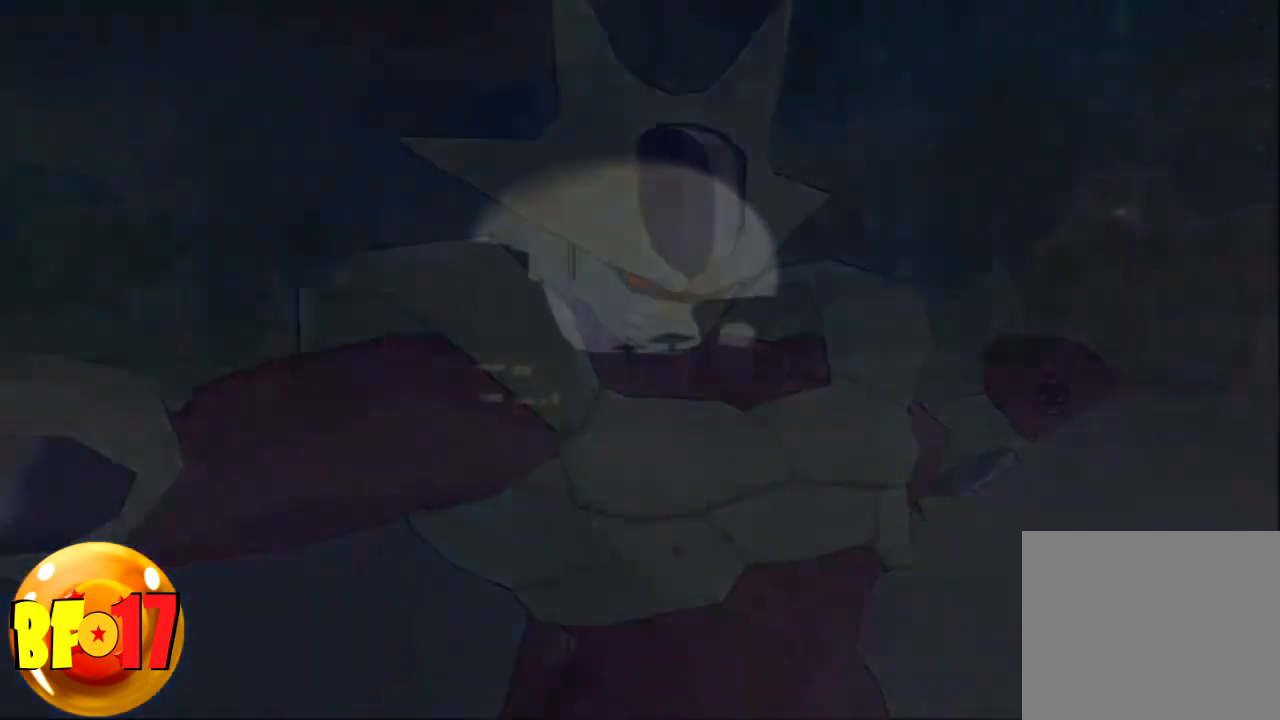
{"buttons": [], "left_stick": "center", "right_stick": "center", "events": [[233, "R2", "down"], [367, "R2", "up"]]}
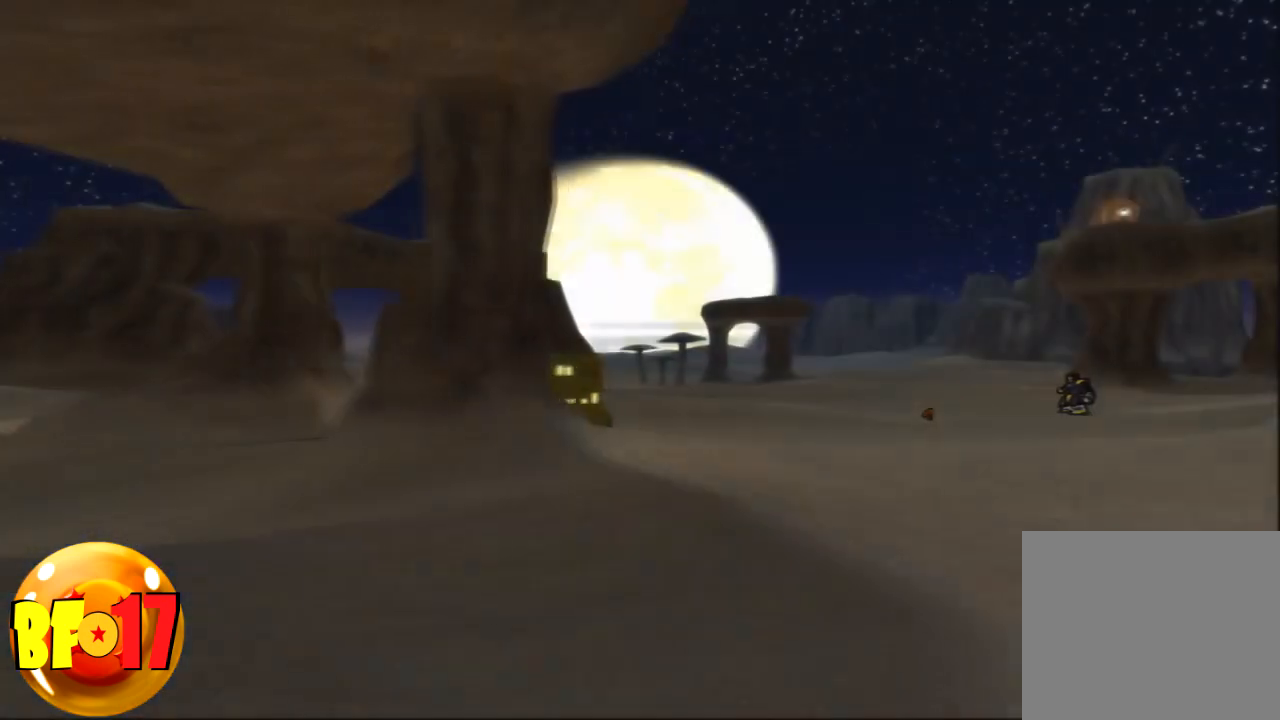
{"buttons": [], "left_stick": "center", "right_stick": "center", "events": []}
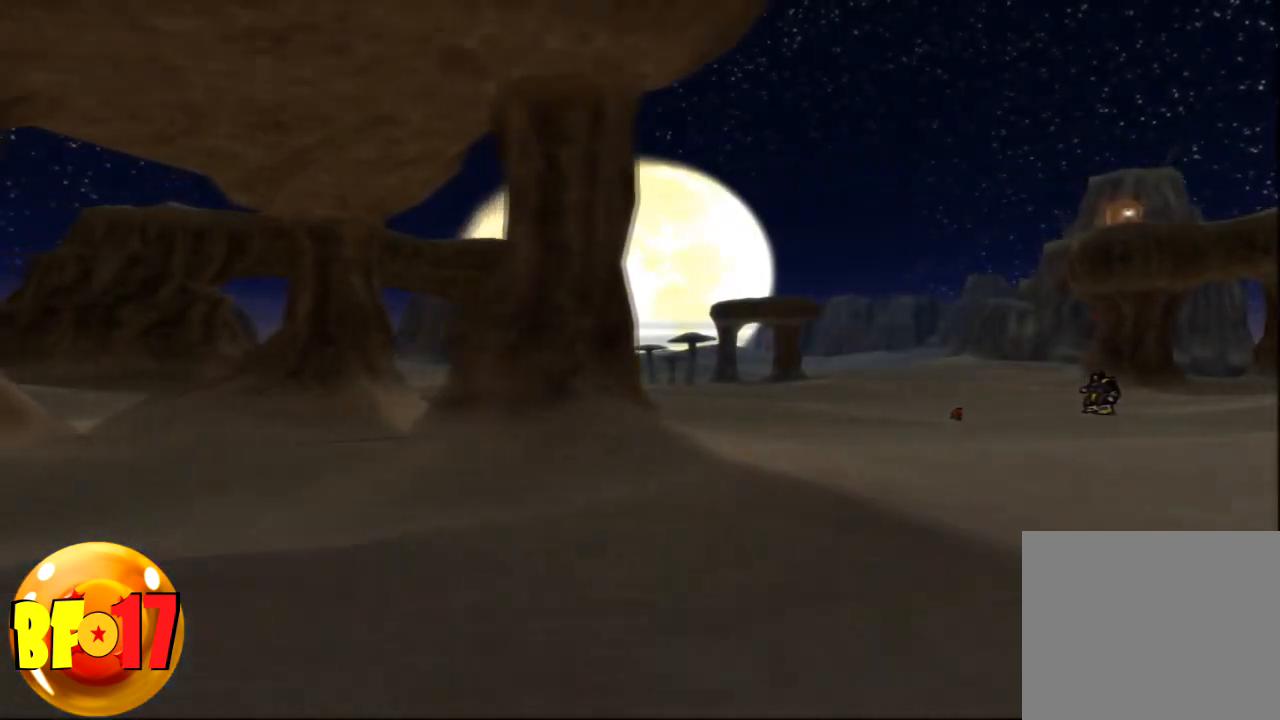
{"buttons": [], "left_stick": "center", "right_stick": "center", "events": []}
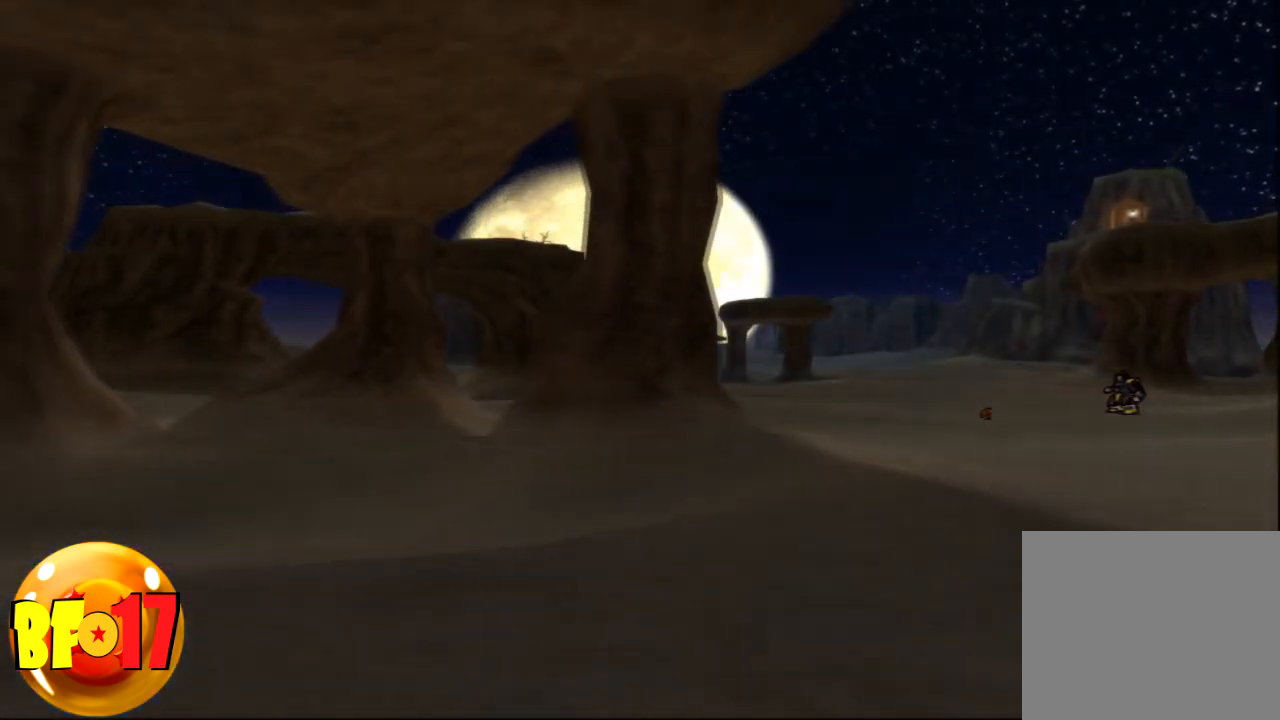
{"buttons": [], "left_stick": "center", "right_stick": "center", "events": []}
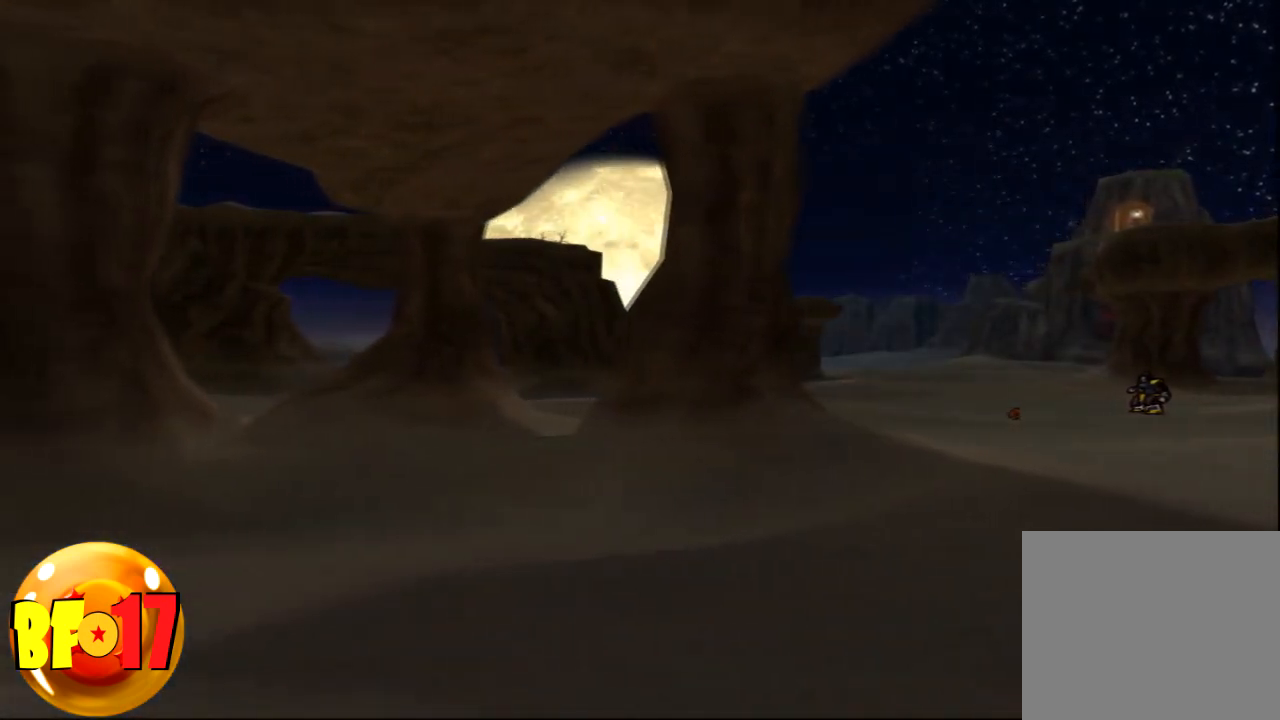
{"buttons": [], "left_stick": "center", "right_stick": "center", "events": []}
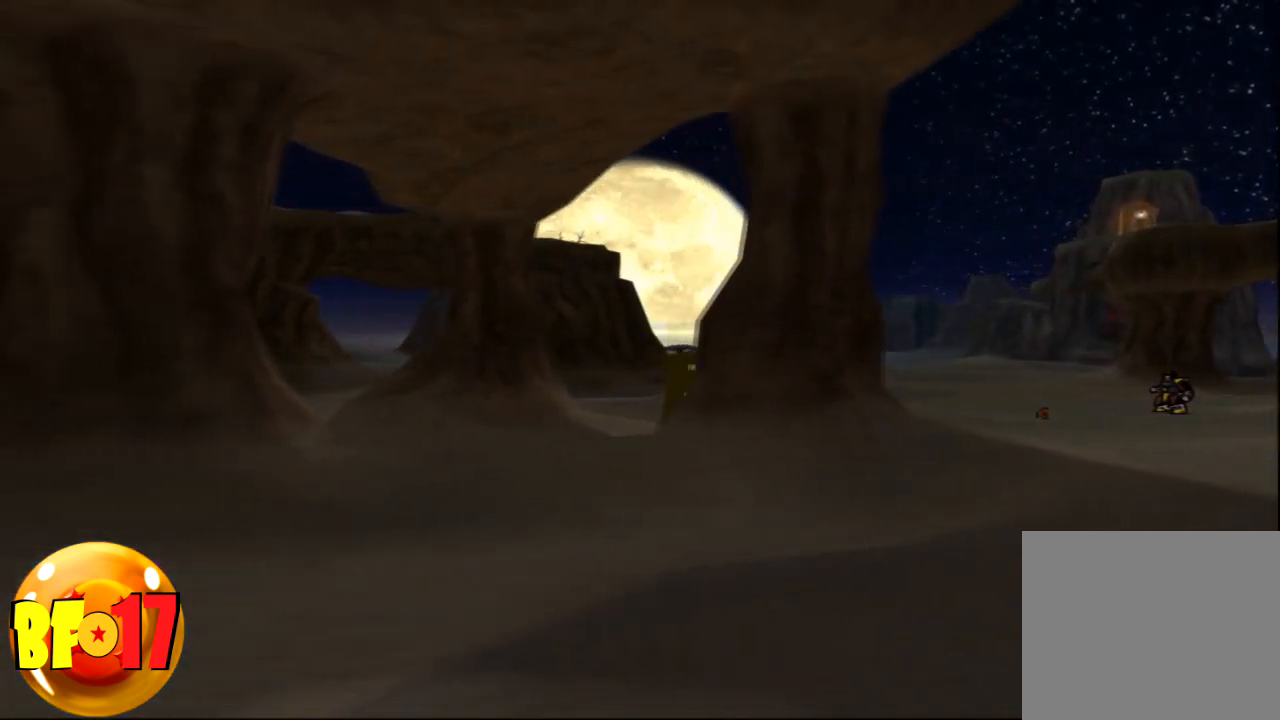
{"buttons": [], "left_stick": "center", "right_stick": "center", "events": []}
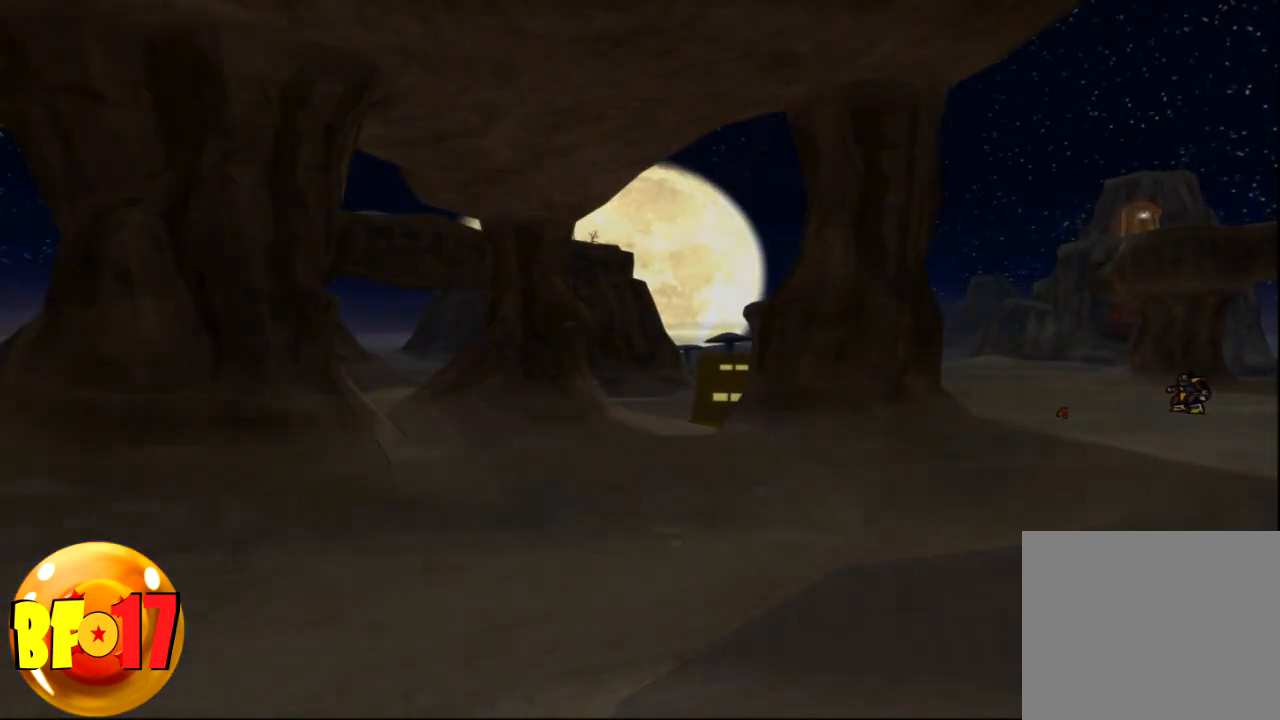
{"buttons": ["START"], "left_stick": "center", "right_stick": "center", "events": [[467, "START", "down"]]}
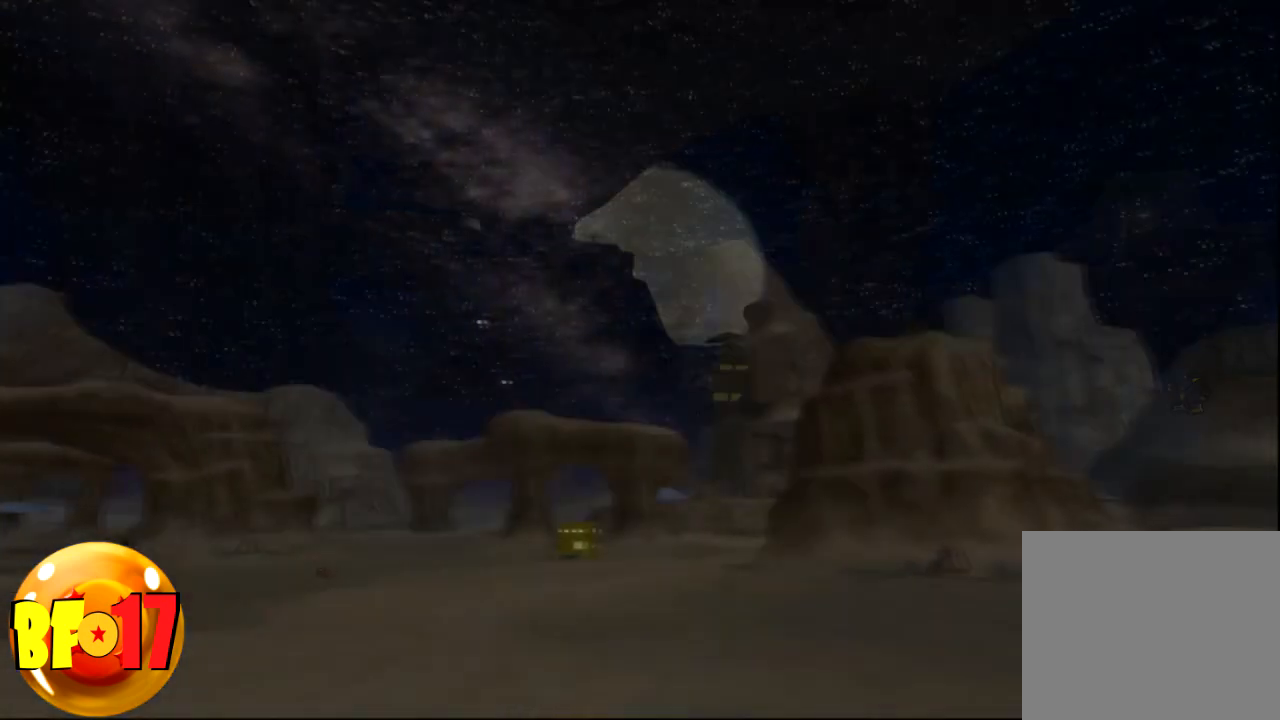
{"buttons": [], "left_stick": "center", "right_stick": "center", "events": [[200, "START", "up"]]}